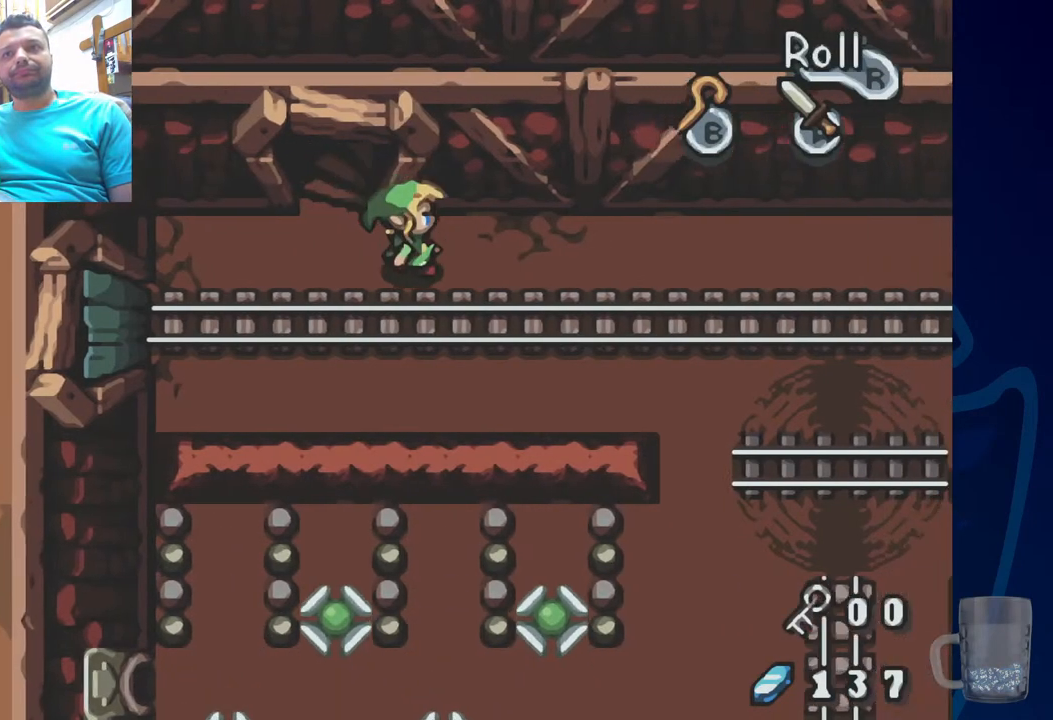
Gameplay with a controller (PlayStation layout); each line is a JSON object with the inputs held at the frame after it (dt_ms = milliseconds from this image to that frame). "events" lists button and stick changes between this image and that frame as [ms after this image, input, new state], when the widget could be followed in between. Not read: DPAD_RIGHT.
{"dt_ms": 1000, "buttons": [], "left_stick": "center", "right_stick": "center"}
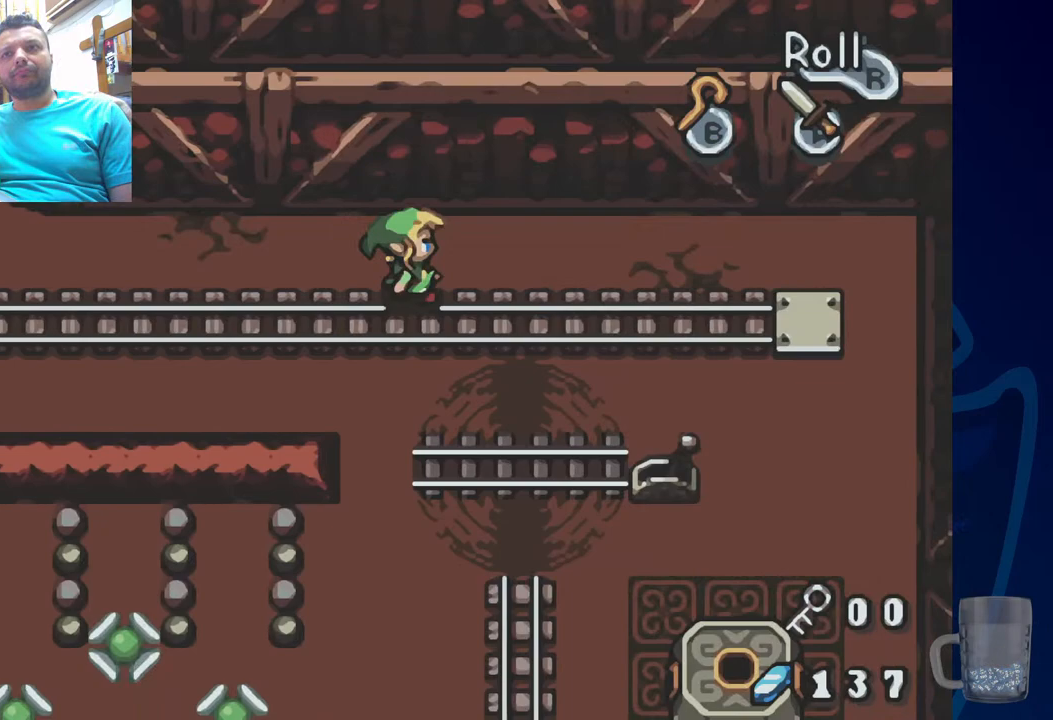
{"dt_ms": 500, "buttons": [], "left_stick": "center", "right_stick": "center", "events": []}
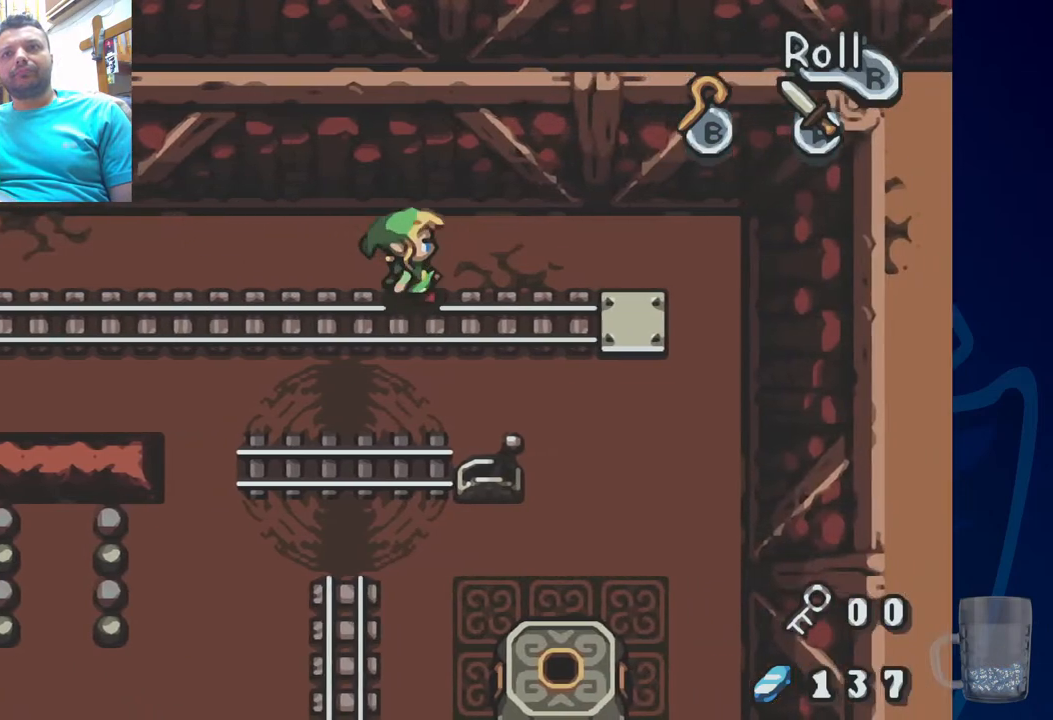
{"dt_ms": 500, "buttons": [], "left_stick": "center", "right_stick": "center", "events": [[50, "DPAD_DOWN", "down"], [333, "DPAD_DOWN", "up"]]}
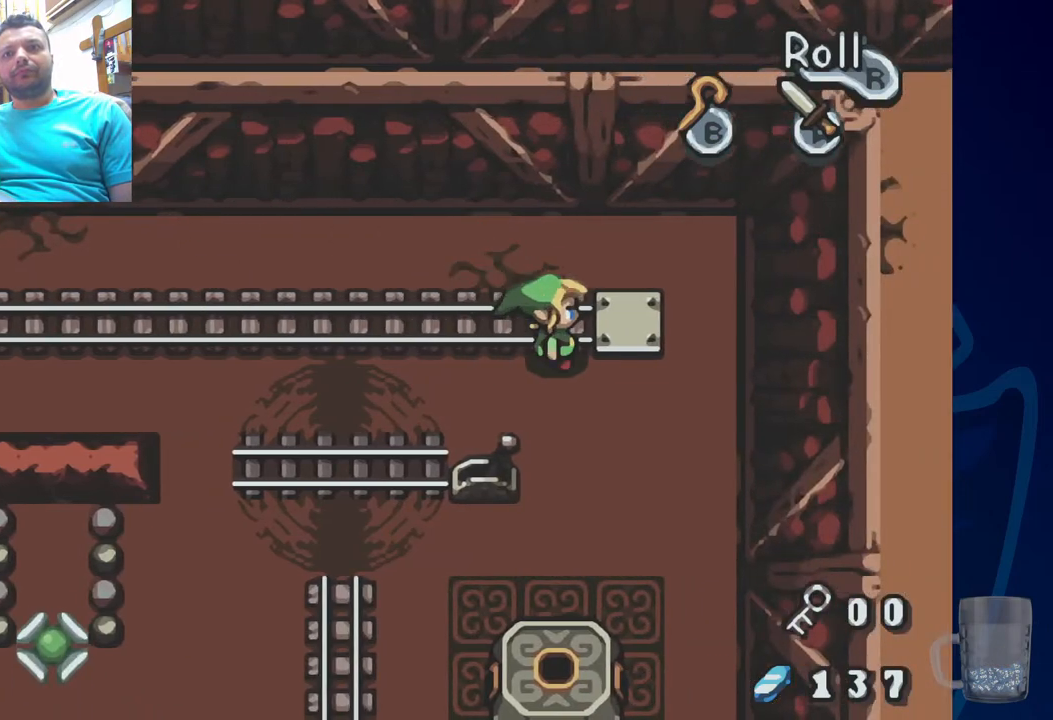
{"dt_ms": 500, "buttons": ["DPAD_DOWN"], "left_stick": "center", "right_stick": "center", "events": [[17, "DPAD_DOWN", "down"]]}
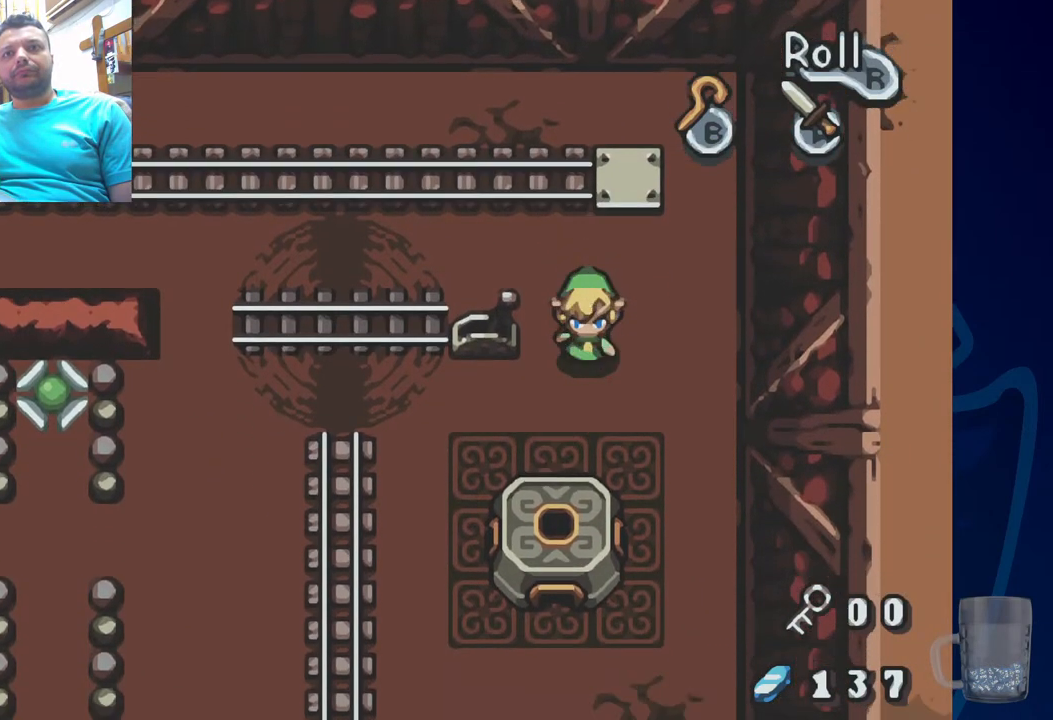
{"dt_ms": 500, "buttons": [], "left_stick": "center", "right_stick": "center", "events": [[83, "DPAD_DOWN", "up"], [267, "DPAD_LEFT", "down"], [467, "DPAD_LEFT", "up"]]}
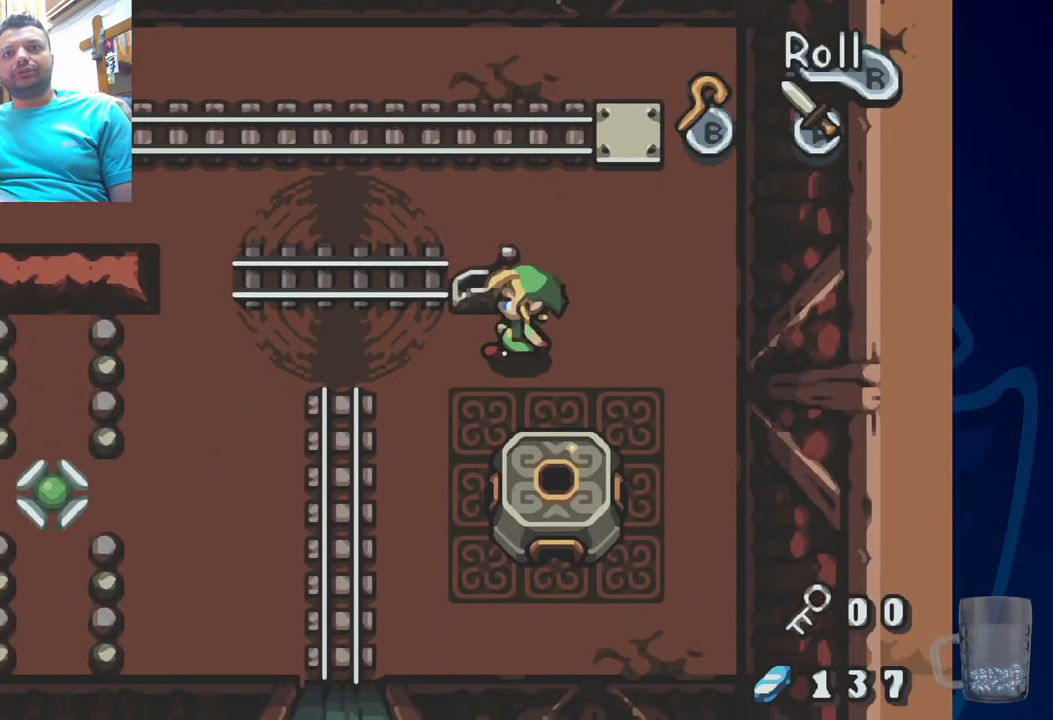
{"dt_ms": 500, "buttons": ["DPAD_DOWN"], "left_stick": "center", "right_stick": "center", "events": [[117, "DPAD_LEFT", "down"], [317, "DPAD_LEFT", "up"], [483, "DPAD_DOWN", "down"]]}
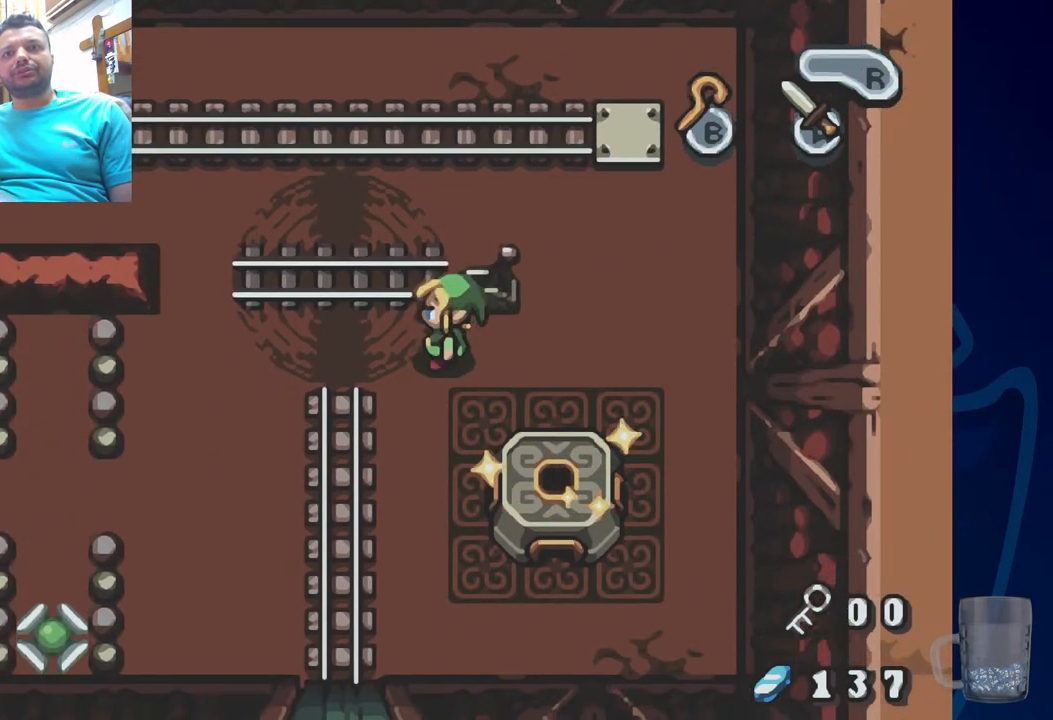
{"dt_ms": 500, "buttons": ["DPAD_DOWN"], "left_stick": "center", "right_stick": "center", "events": [[17, "DPAD_LEFT", "down"], [250, "DPAD_LEFT", "up"]]}
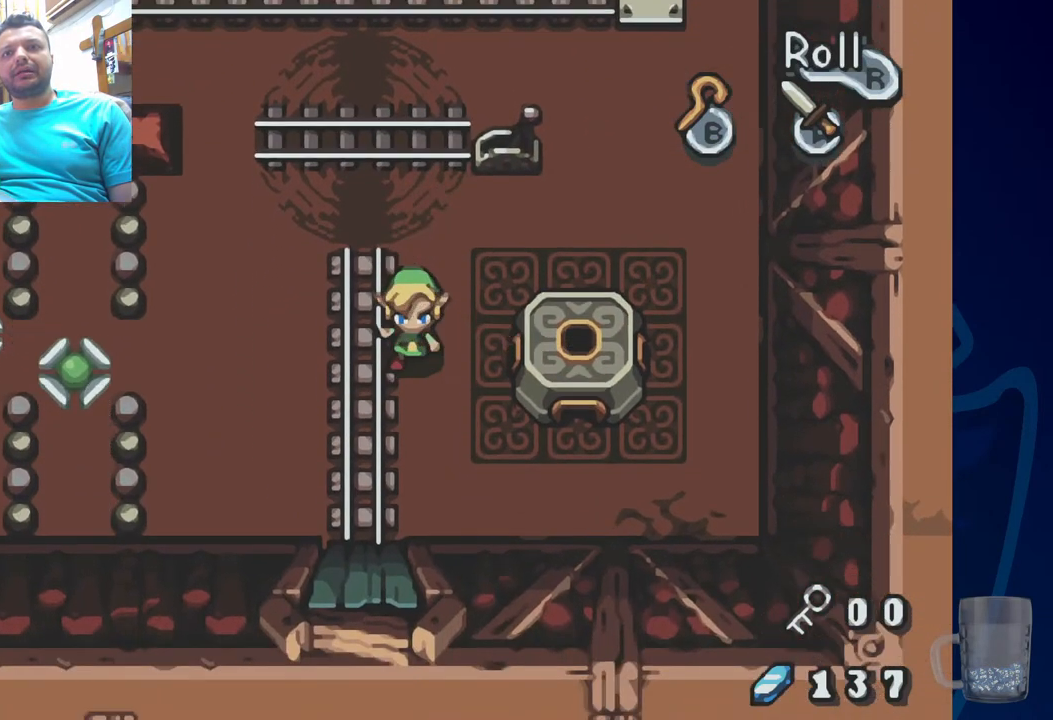
{"dt_ms": 500, "buttons": ["DPAD_LEFT"], "left_stick": "center", "right_stick": "center", "events": [[33, "DPAD_DOWN", "up"], [217, "DPAD_LEFT", "down"]]}
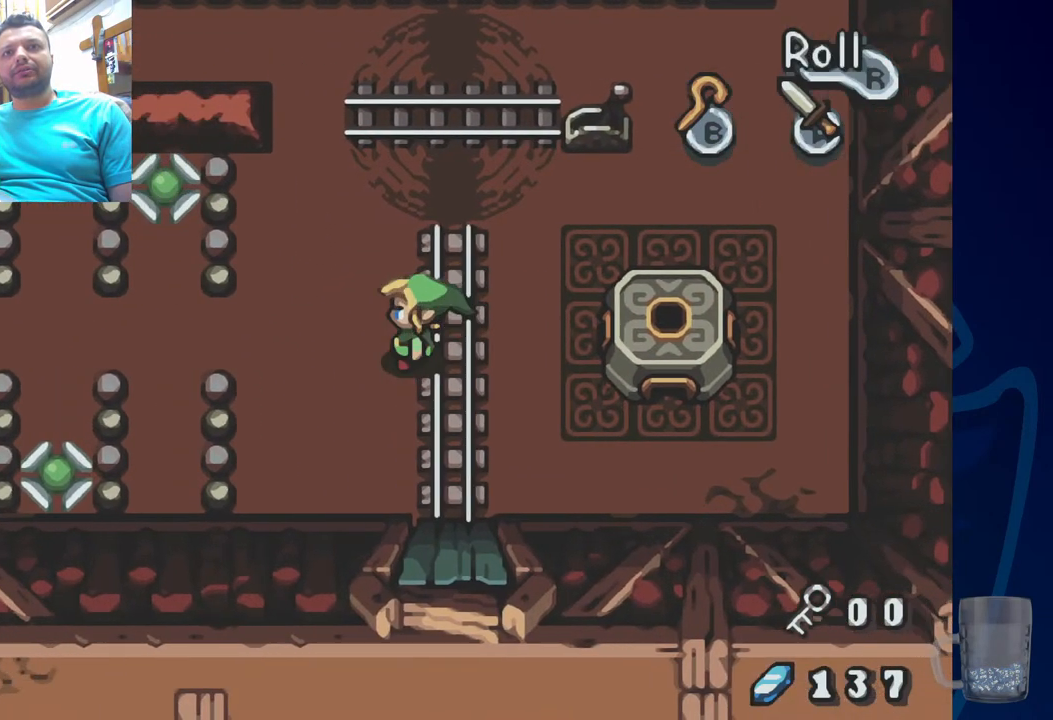
{"dt_ms": 500, "buttons": [], "left_stick": "center", "right_stick": "center", "events": [[500, "DPAD_LEFT", "up"]]}
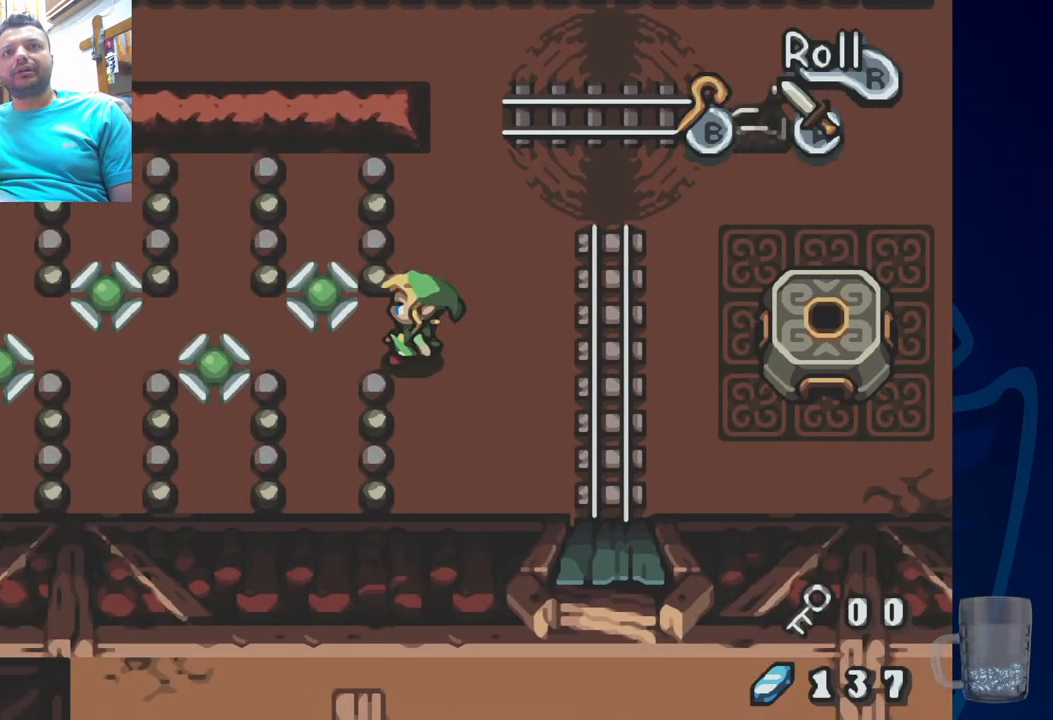
{"dt_ms": 500, "buttons": [], "left_stick": "center", "right_stick": "center", "events": [[50, "CROSS", "down"], [133, "CROSS", "up"]]}
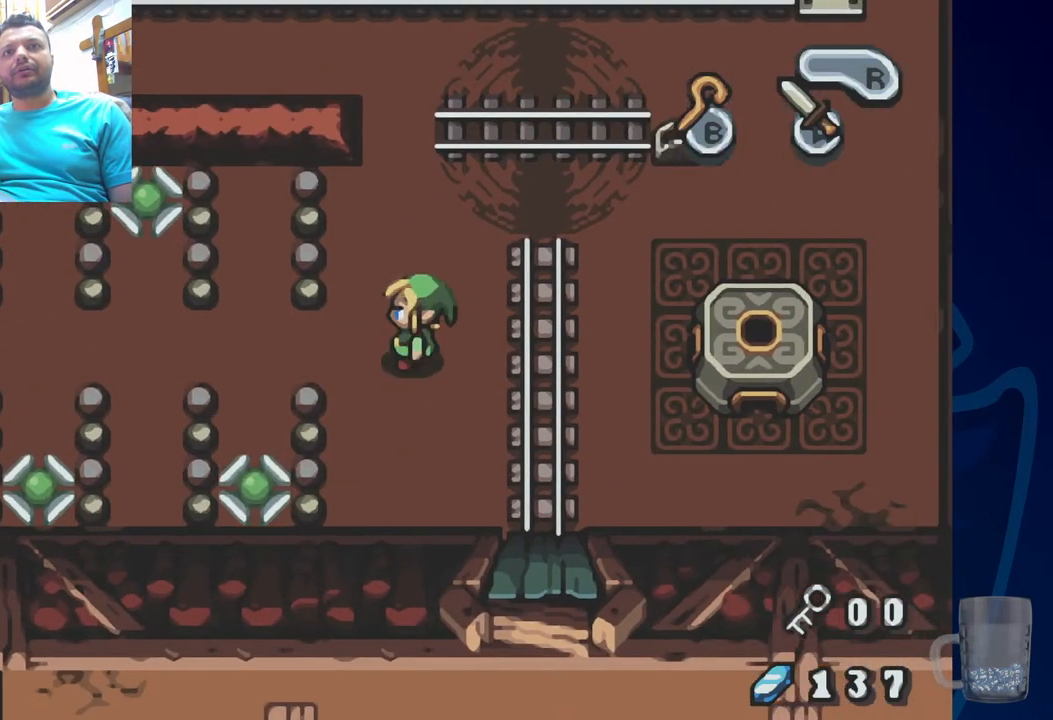
{"dt_ms": 500, "buttons": [], "left_stick": "center", "right_stick": "center", "events": [[200, "DPAD_LEFT", "down"], [367, "DPAD_LEFT", "up"], [367, "SQUARE", "down"], [483, "SQUARE", "up"]]}
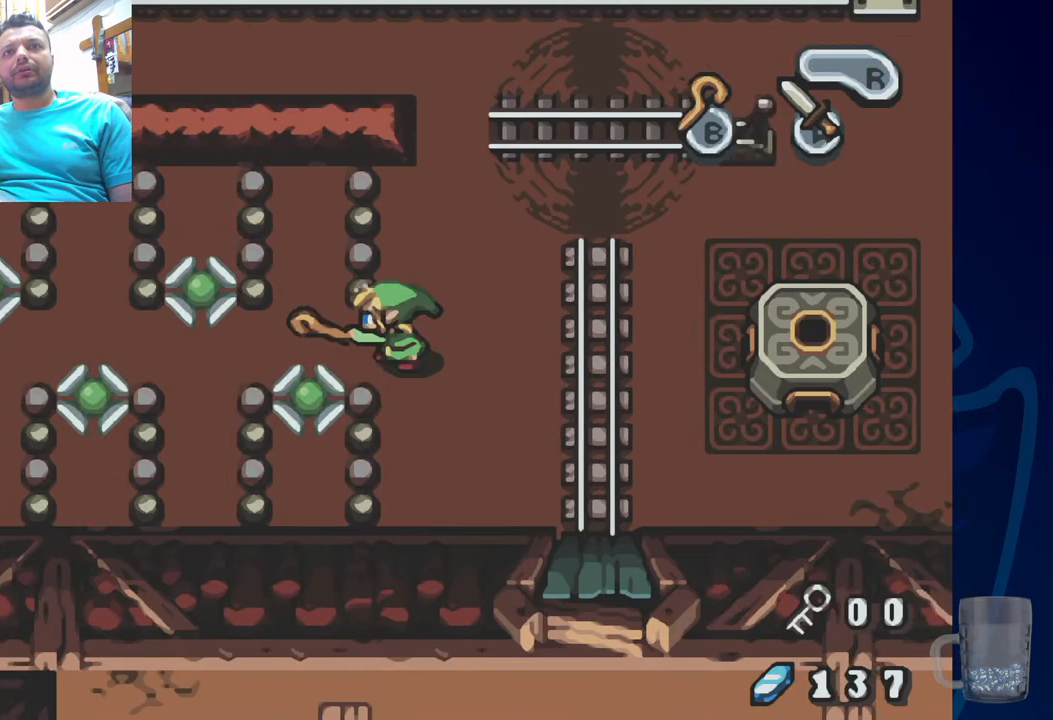
{"dt_ms": 500, "buttons": [], "left_stick": "center", "right_stick": "center", "events": []}
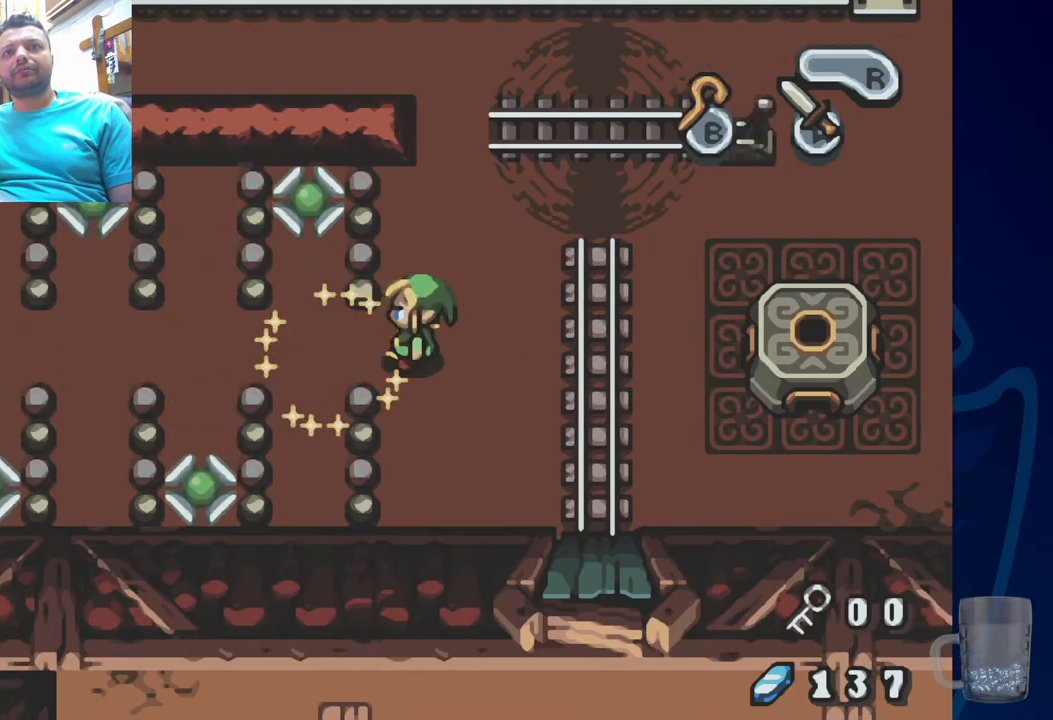
{"dt_ms": 1000, "buttons": ["DPAD_UP", "DPAD_LEFT"], "left_stick": "center", "right_stick": "center"}
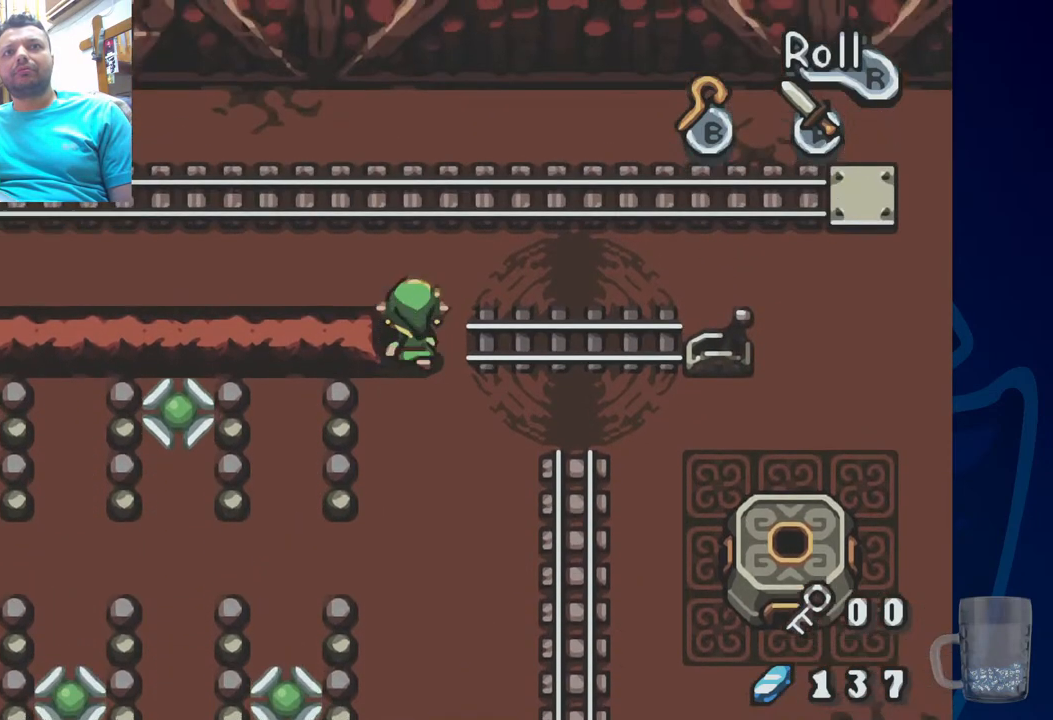
{"dt_ms": 500, "buttons": ["DPAD_LEFT"], "left_stick": "center", "right_stick": "center", "events": [[50, "DPAD_UP", "up"]]}
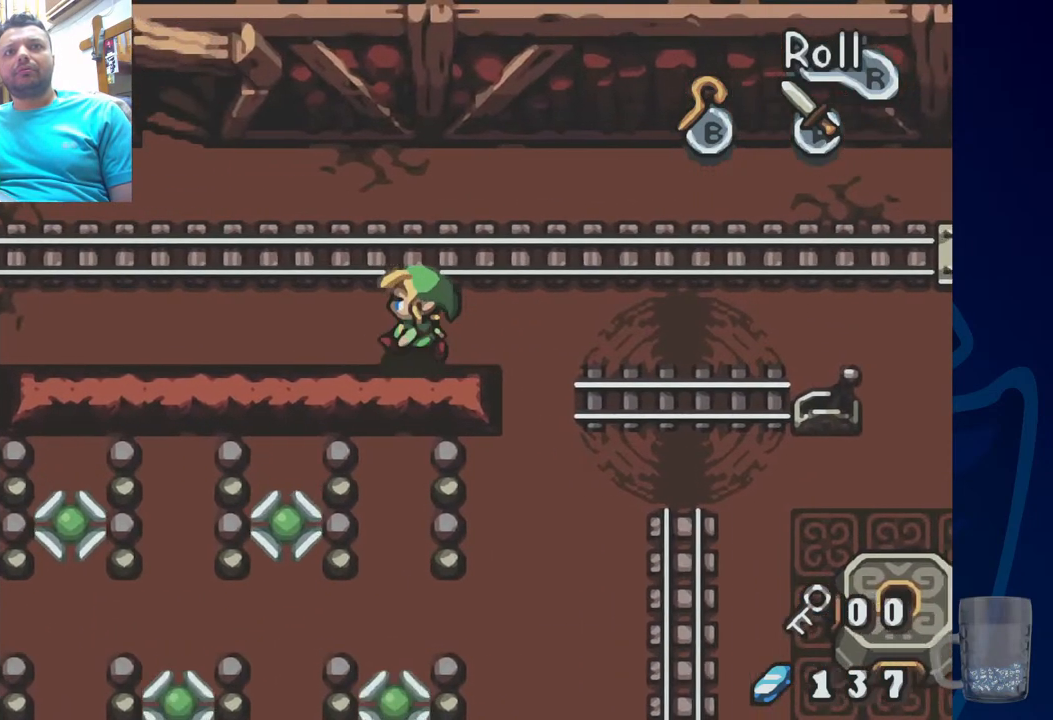
{"dt_ms": 500, "buttons": [], "left_stick": "center", "right_stick": "center", "events": [[67, "DPAD_LEFT", "up"]]}
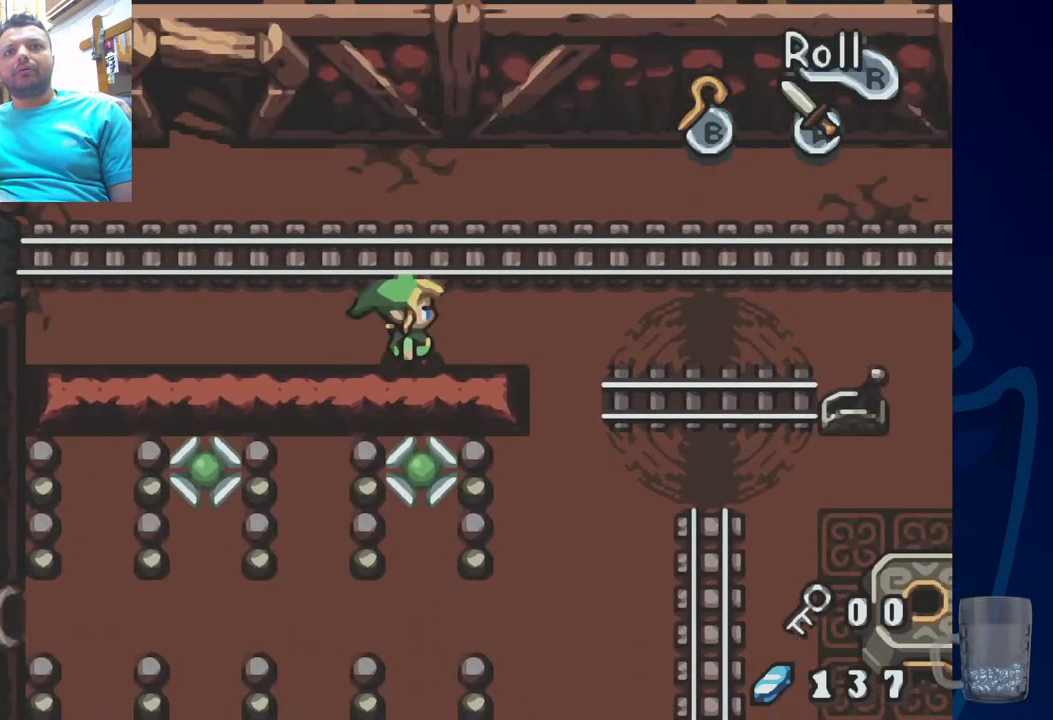
{"dt_ms": 500, "buttons": [], "left_stick": "center", "right_stick": "center", "events": []}
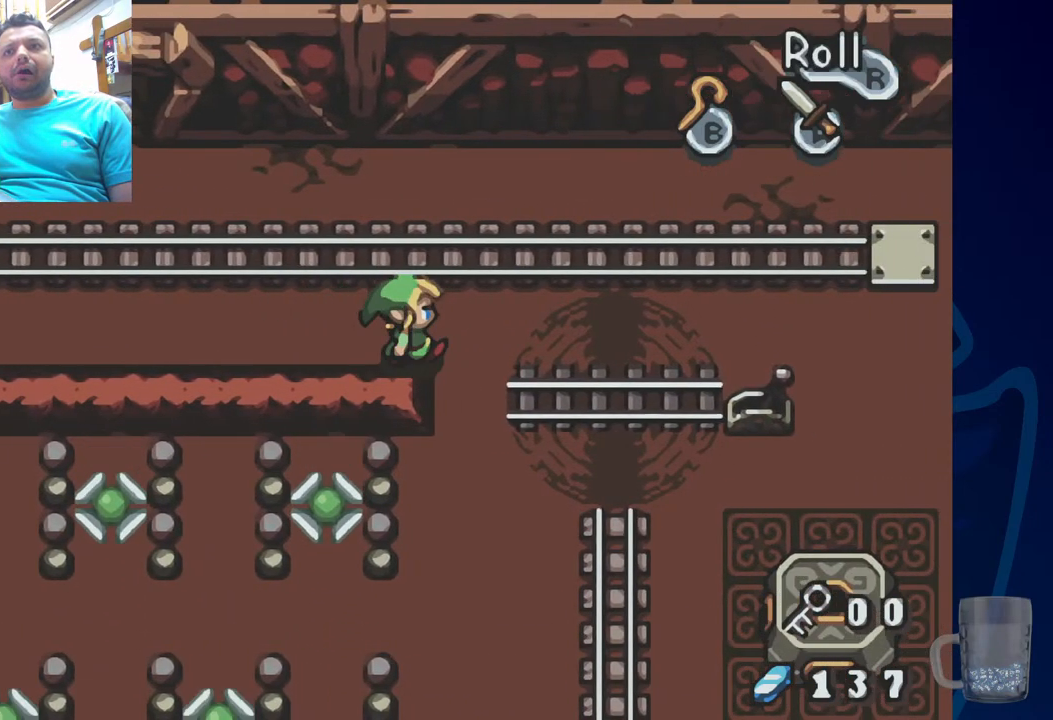
{"dt_ms": 500, "buttons": [], "left_stick": "center", "right_stick": "center", "events": [[117, "DPAD_DOWN", "down"], [367, "DPAD_DOWN", "up"]]}
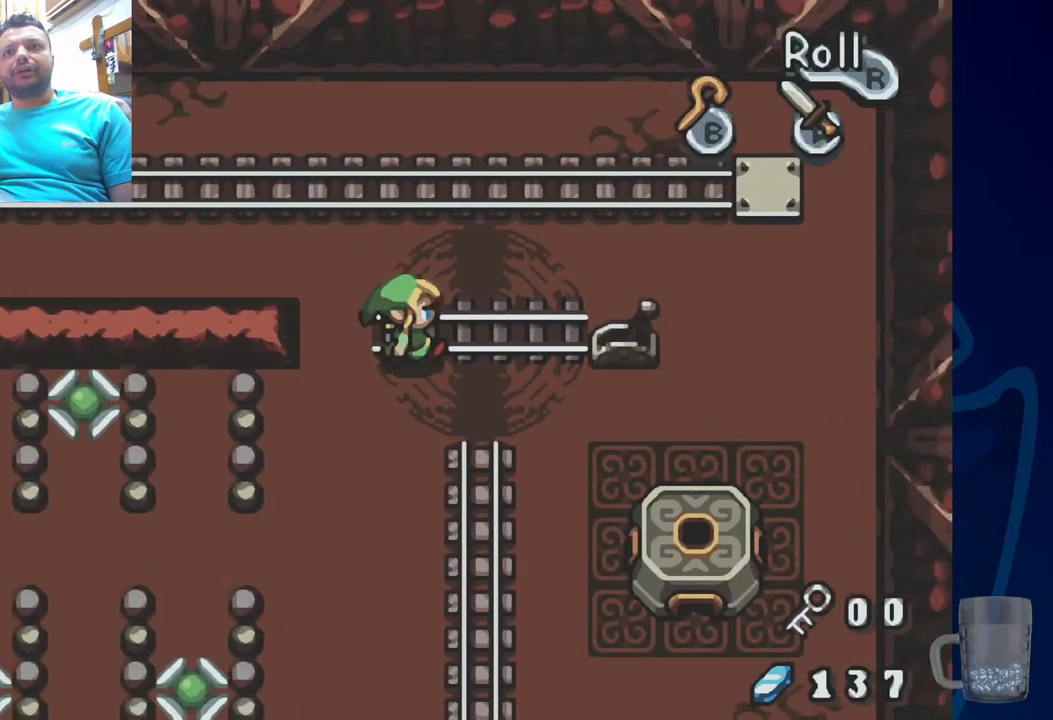
{"dt_ms": 500, "buttons": [], "left_stick": "center", "right_stick": "center"}
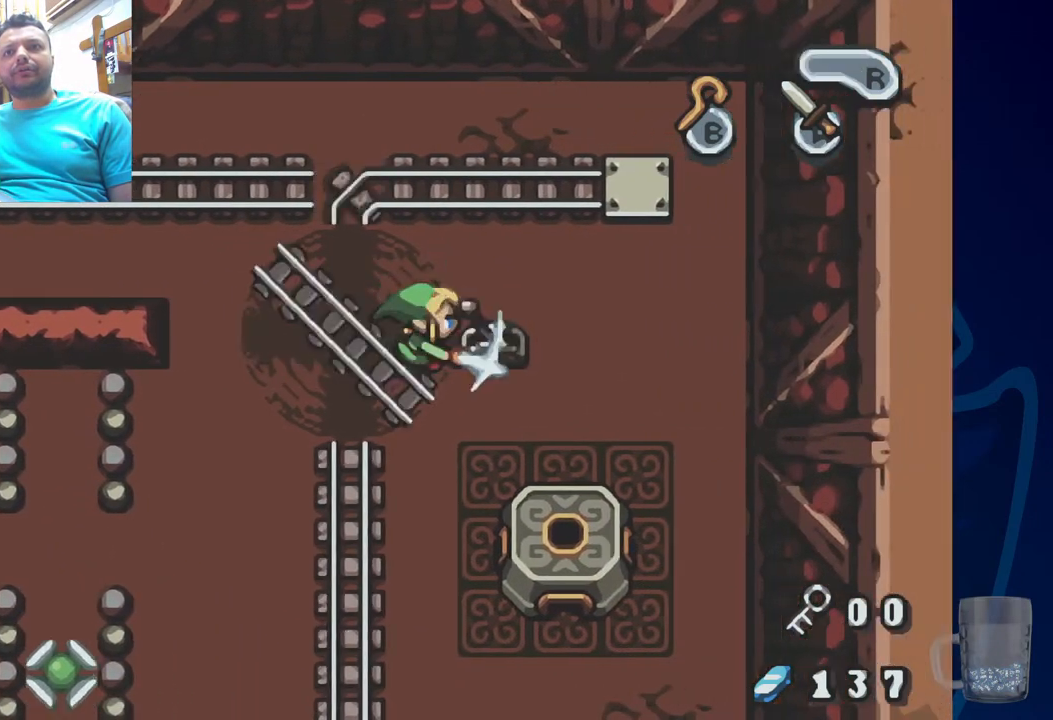
{"dt_ms": 500, "buttons": [], "left_stick": "center", "right_stick": "center", "events": []}
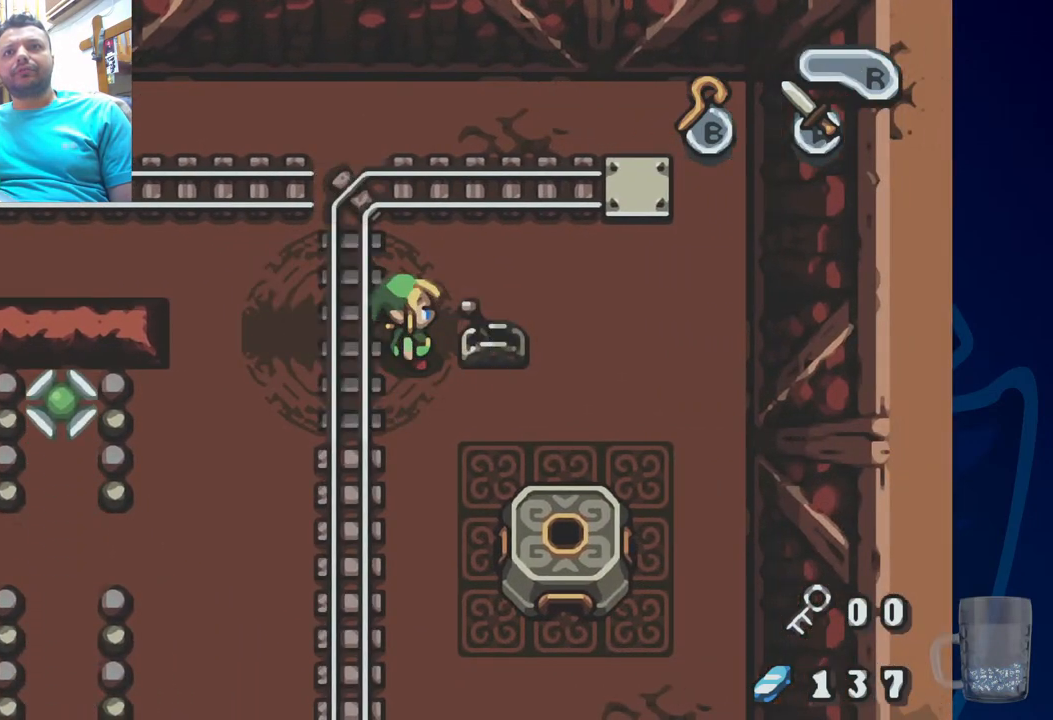
{"dt_ms": 500, "buttons": [], "left_stick": "center", "right_stick": "center", "events": []}
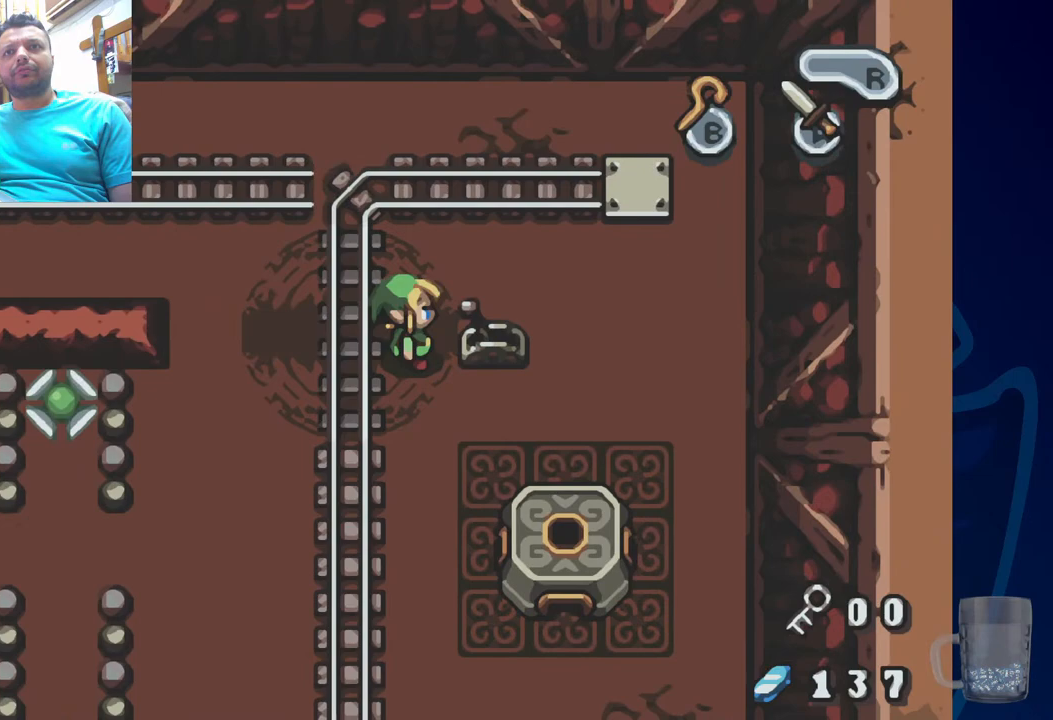
{"dt_ms": 500, "buttons": ["CROSS"], "left_stick": "center", "right_stick": "center", "events": [[417, "CROSS", "down"]]}
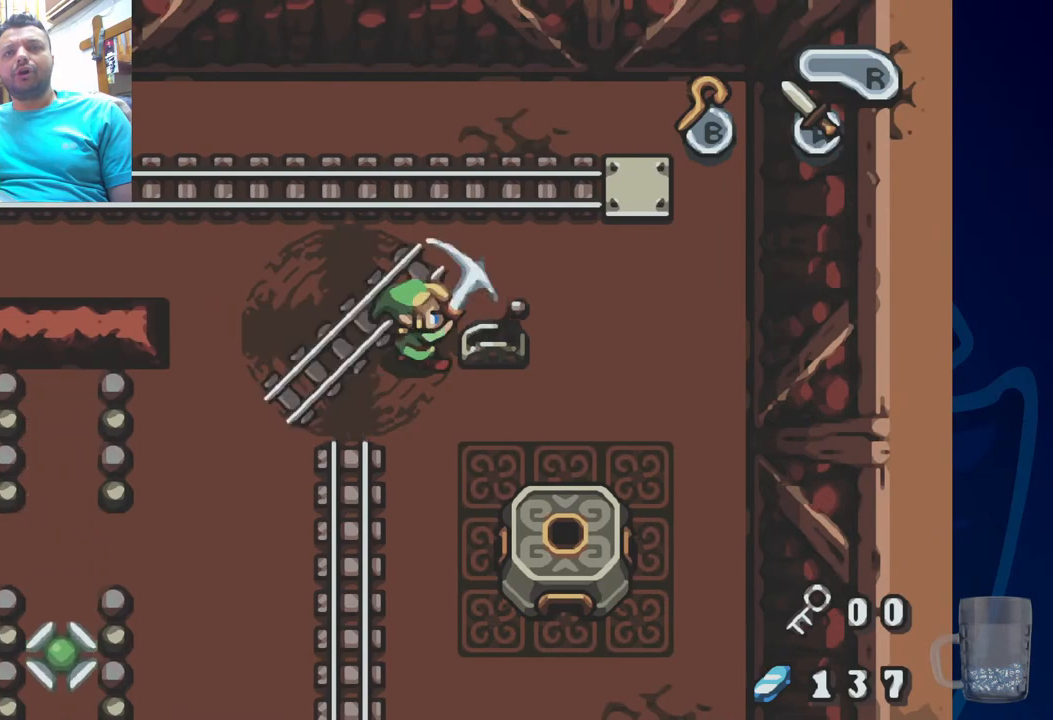
{"dt_ms": 500, "buttons": ["DPAD_LEFT"], "left_stick": "center", "right_stick": "center", "events": [[50, "CROSS", "up"], [367, "DPAD_LEFT", "down"]]}
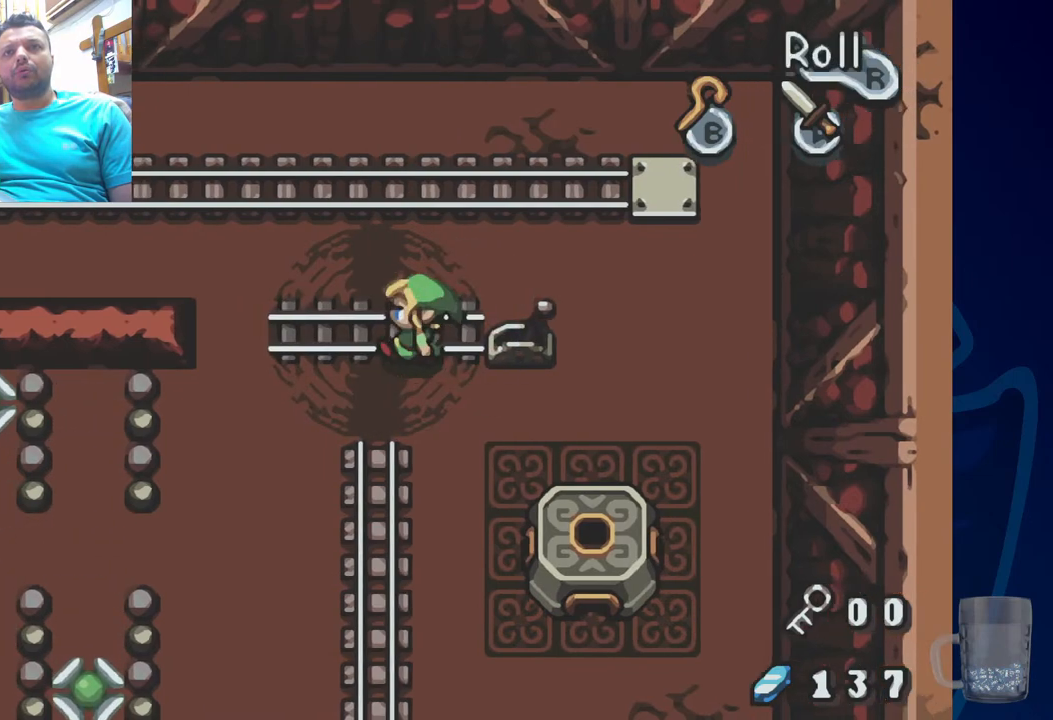
{"dt_ms": 500, "buttons": ["DPAD_LEFT"], "left_stick": "center", "right_stick": "center", "events": []}
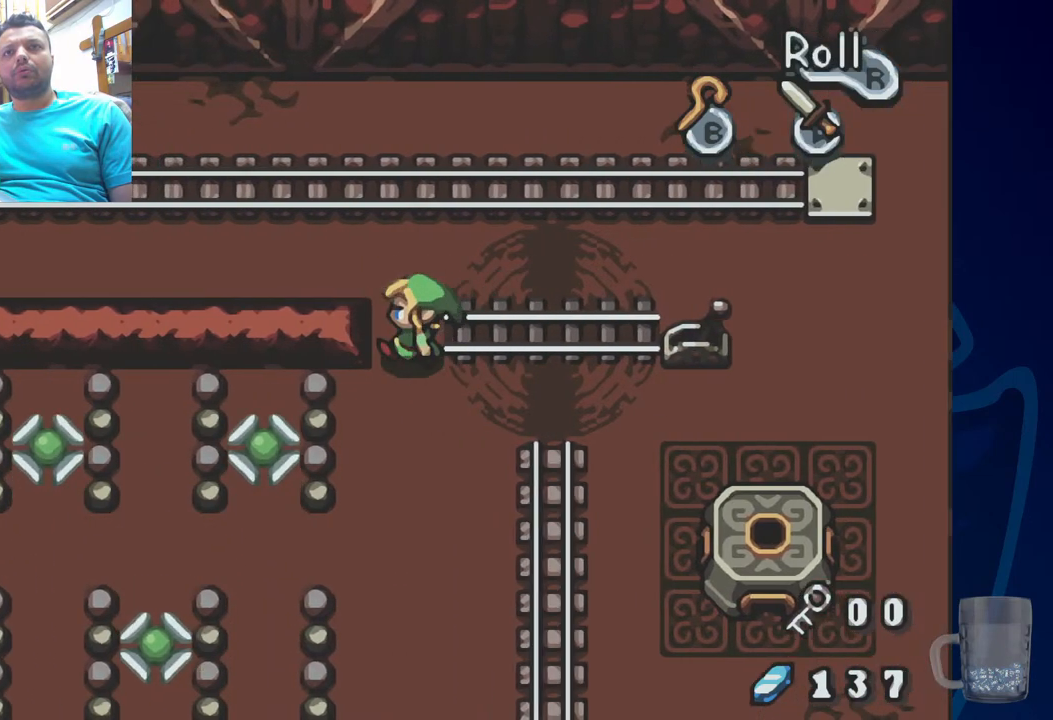
{"dt_ms": 500, "buttons": [], "left_stick": "center", "right_stick": "center", "events": [[150, "DPAD_LEFT", "up"]]}
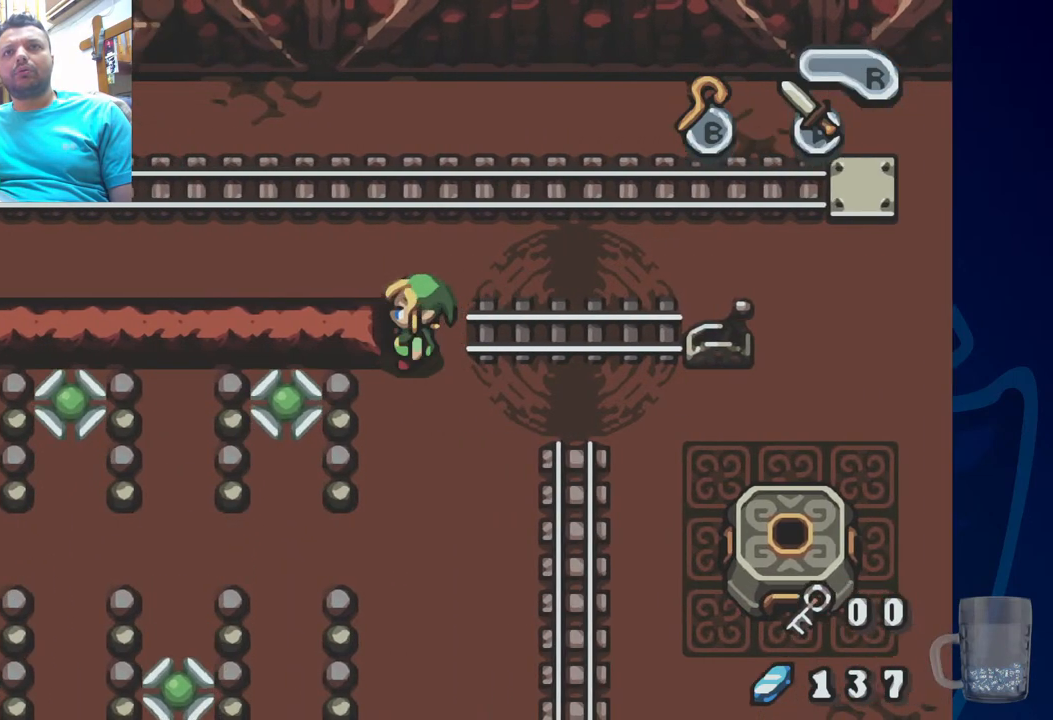
{"dt_ms": 500, "buttons": [], "left_stick": "center", "right_stick": "center", "events": []}
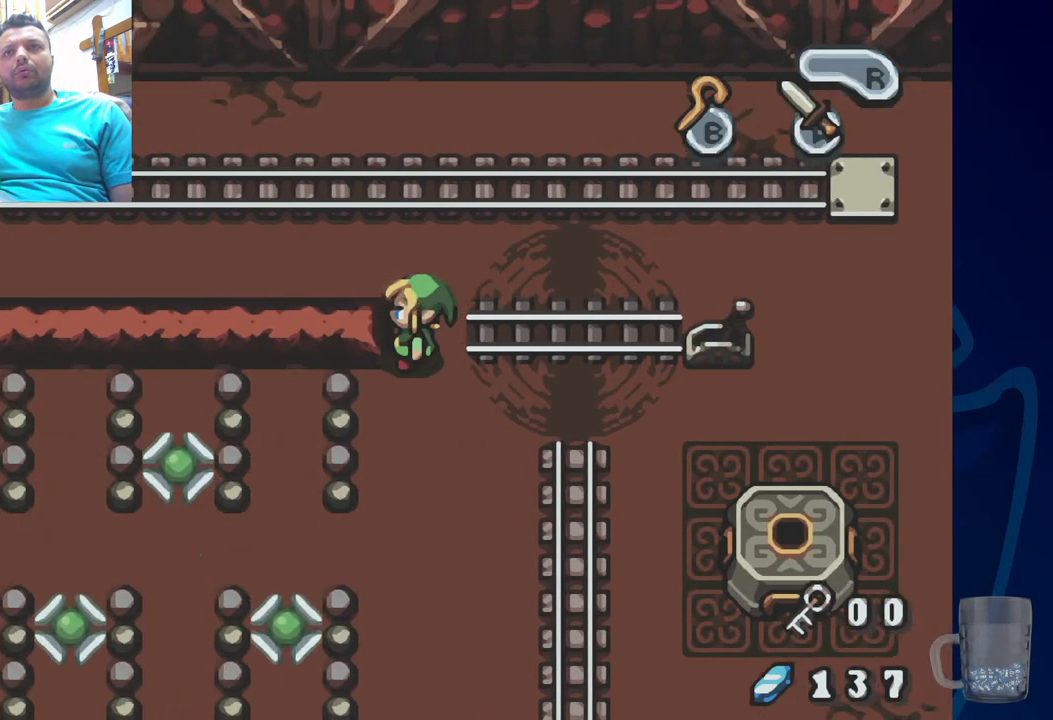
{"dt_ms": 500, "buttons": [], "left_stick": "center", "right_stick": "center", "events": []}
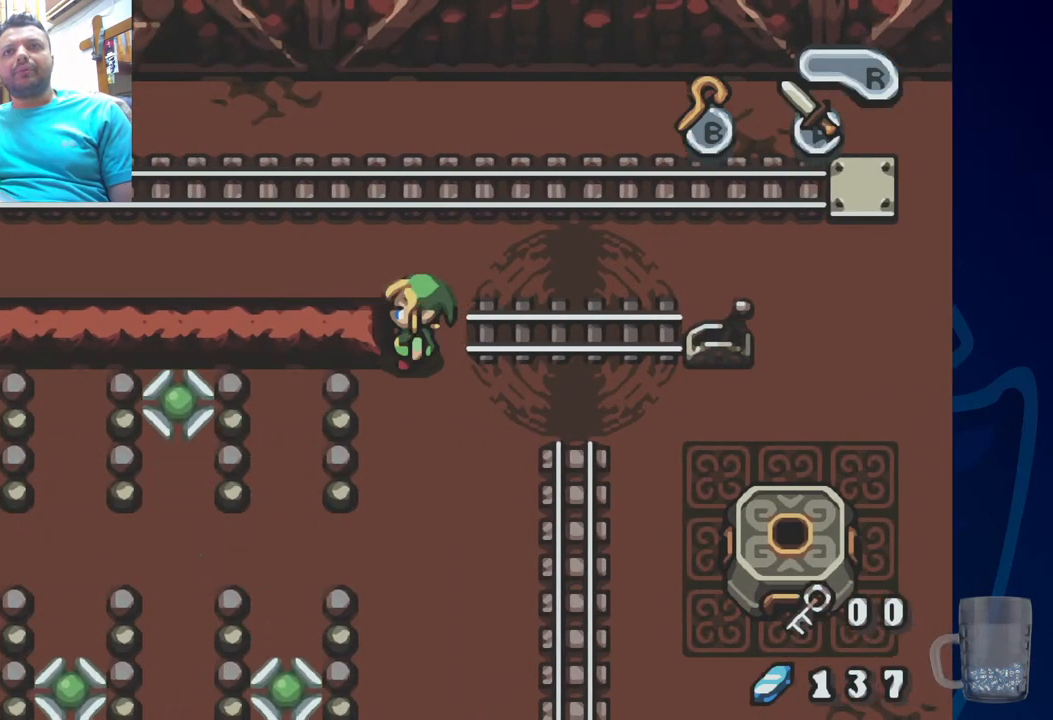
{"dt_ms": 1000, "buttons": [], "left_stick": "center", "right_stick": "center"}
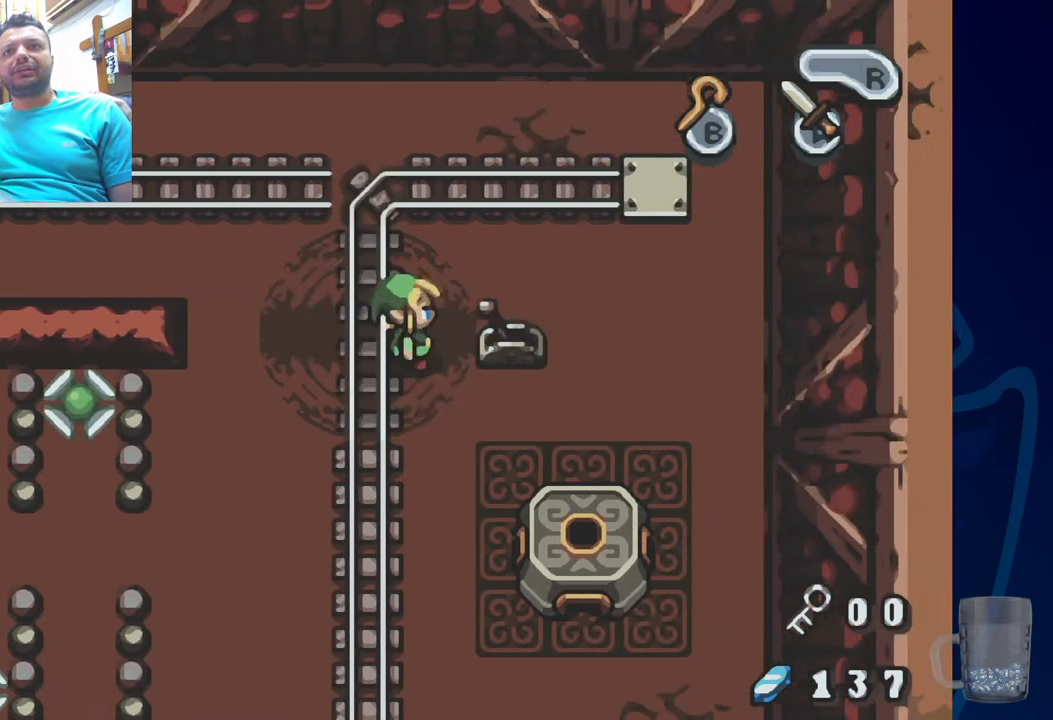
{"dt_ms": 500, "buttons": [], "left_stick": "center", "right_stick": "center", "events": []}
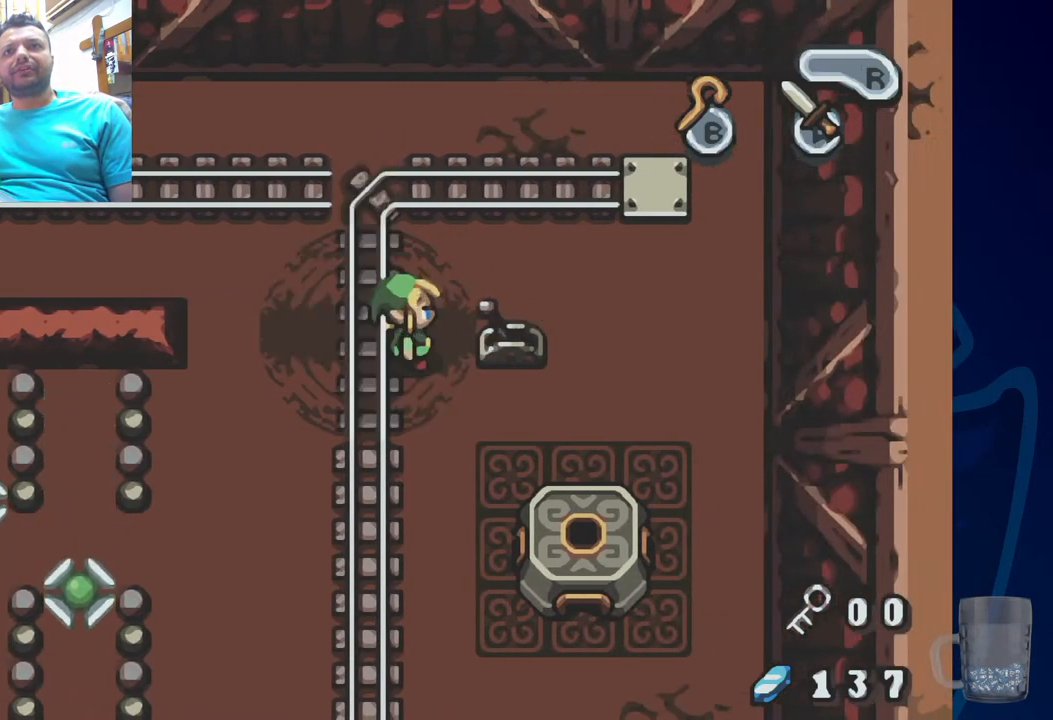
{"dt_ms": 500, "buttons": [], "left_stick": "center", "right_stick": "center", "events": [[283, "CROSS", "down"], [450, "CROSS", "up"]]}